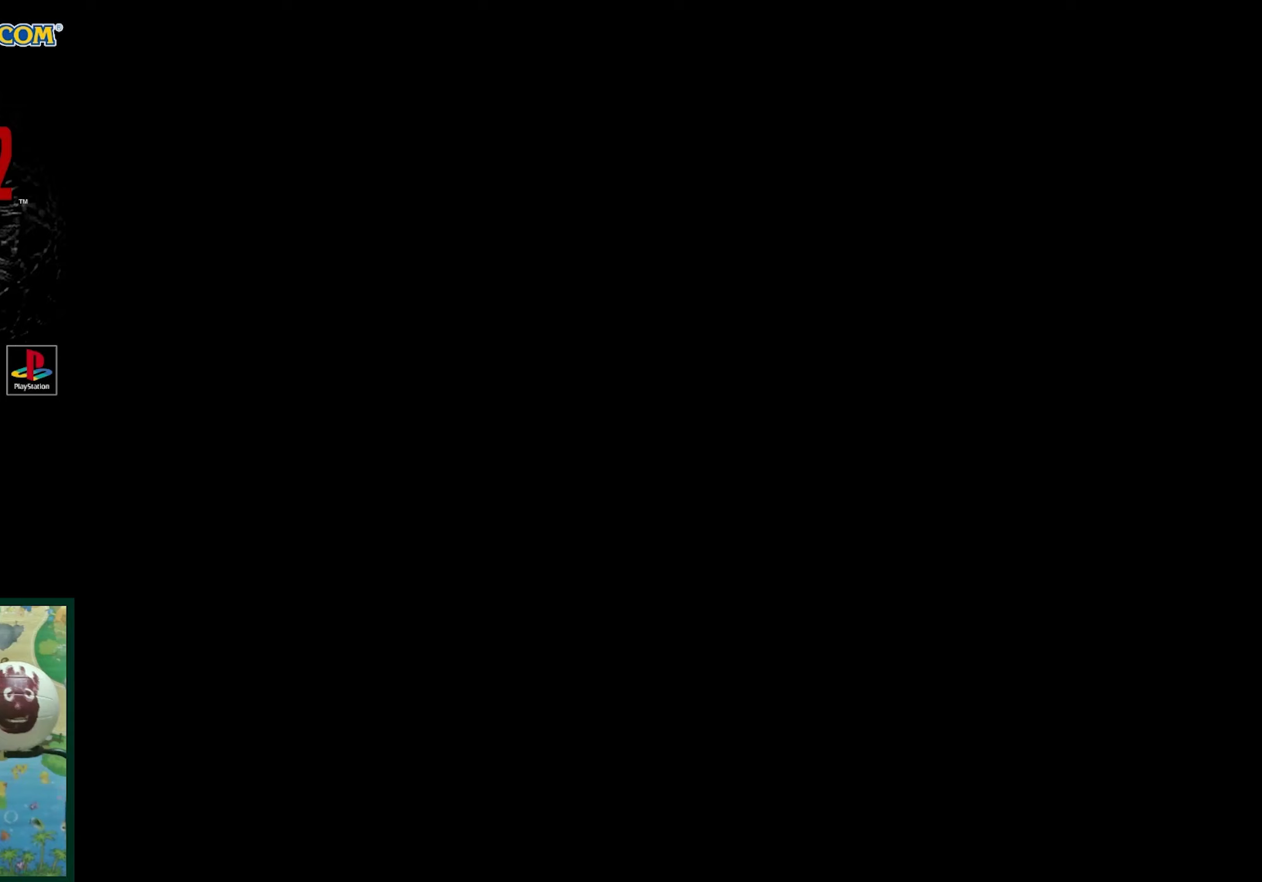
Gameplay with a controller (PlayStation layout); each line is a JSON object with the inputs held at the frame after it. "events" lists button and stick changes between this image and that frame as [ms after this image, input, new state], when the widget could be followed in between. Not read: L3 R3.
{"buttons": [], "events": [[100, "DPAD_RIGHT", "down"], [183, "DPAD_RIGHT", "up"]]}
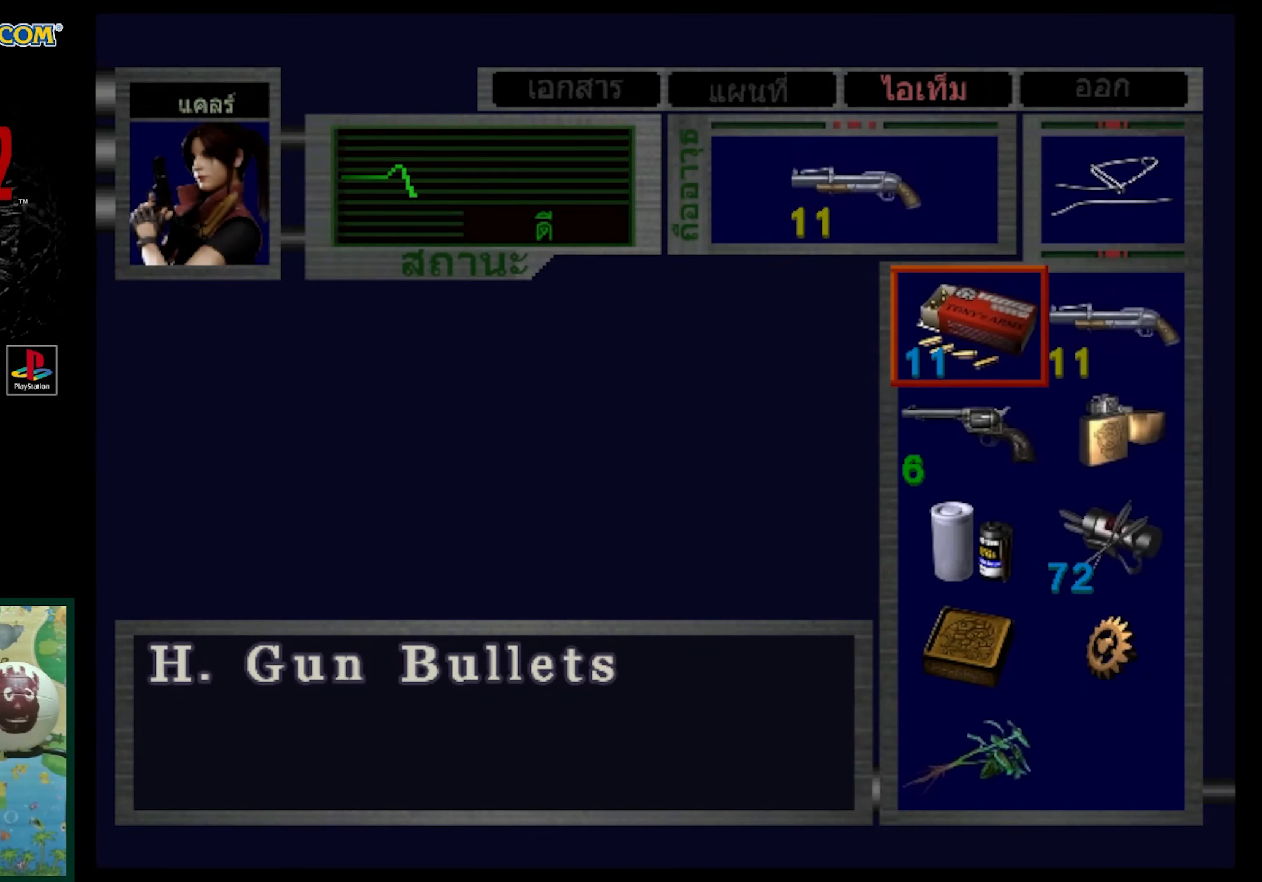
{"buttons": [], "events": [[83, "DPAD_RIGHT", "down"], [183, "DPAD_RIGHT", "up"], [300, "DPAD_RIGHT", "down"], [417, "DPAD_RIGHT", "up"]]}
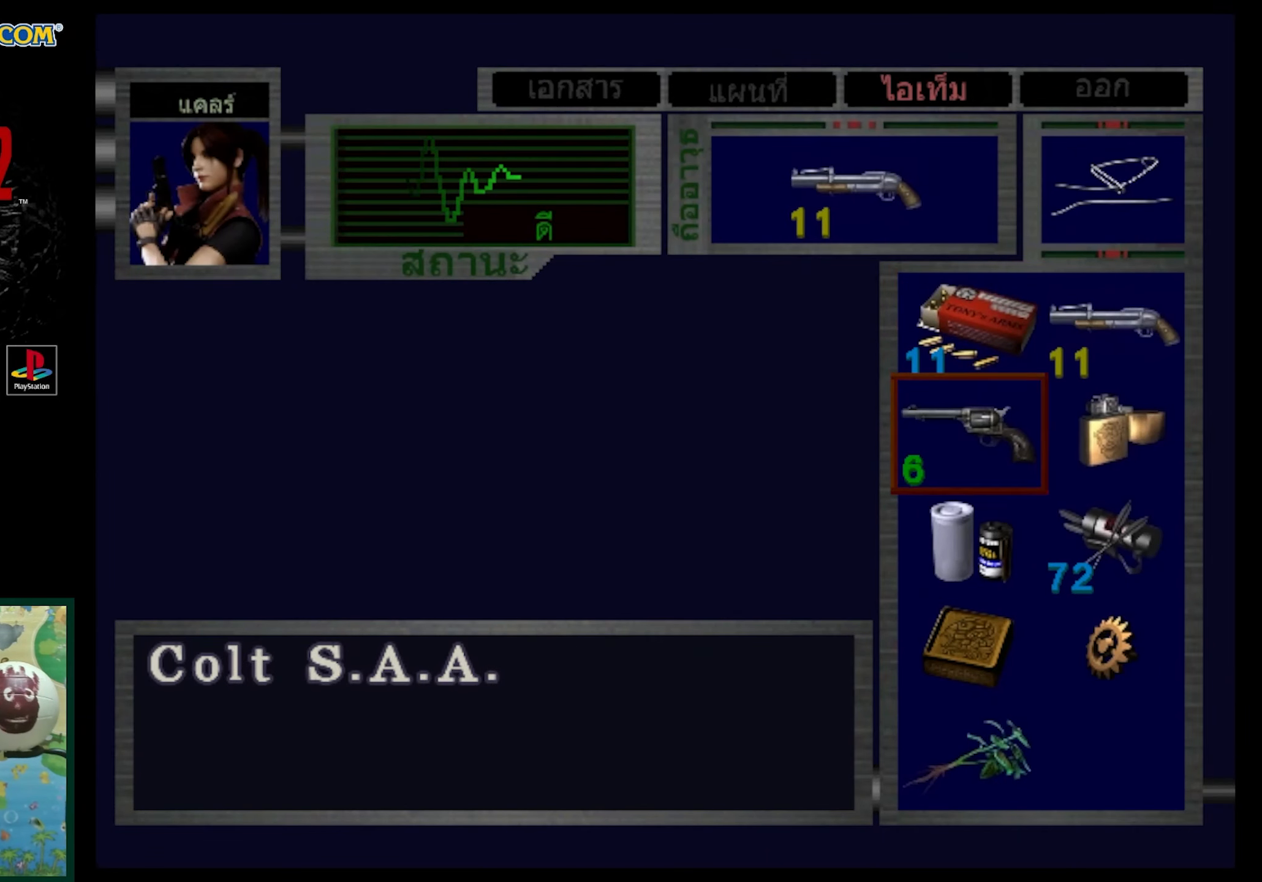
{"buttons": [], "events": [[67, "DPAD_DOWN", "down"], [167, "DPAD_DOWN", "up"], [283, "DPAD_DOWN", "down"], [383, "DPAD_DOWN", "up"]]}
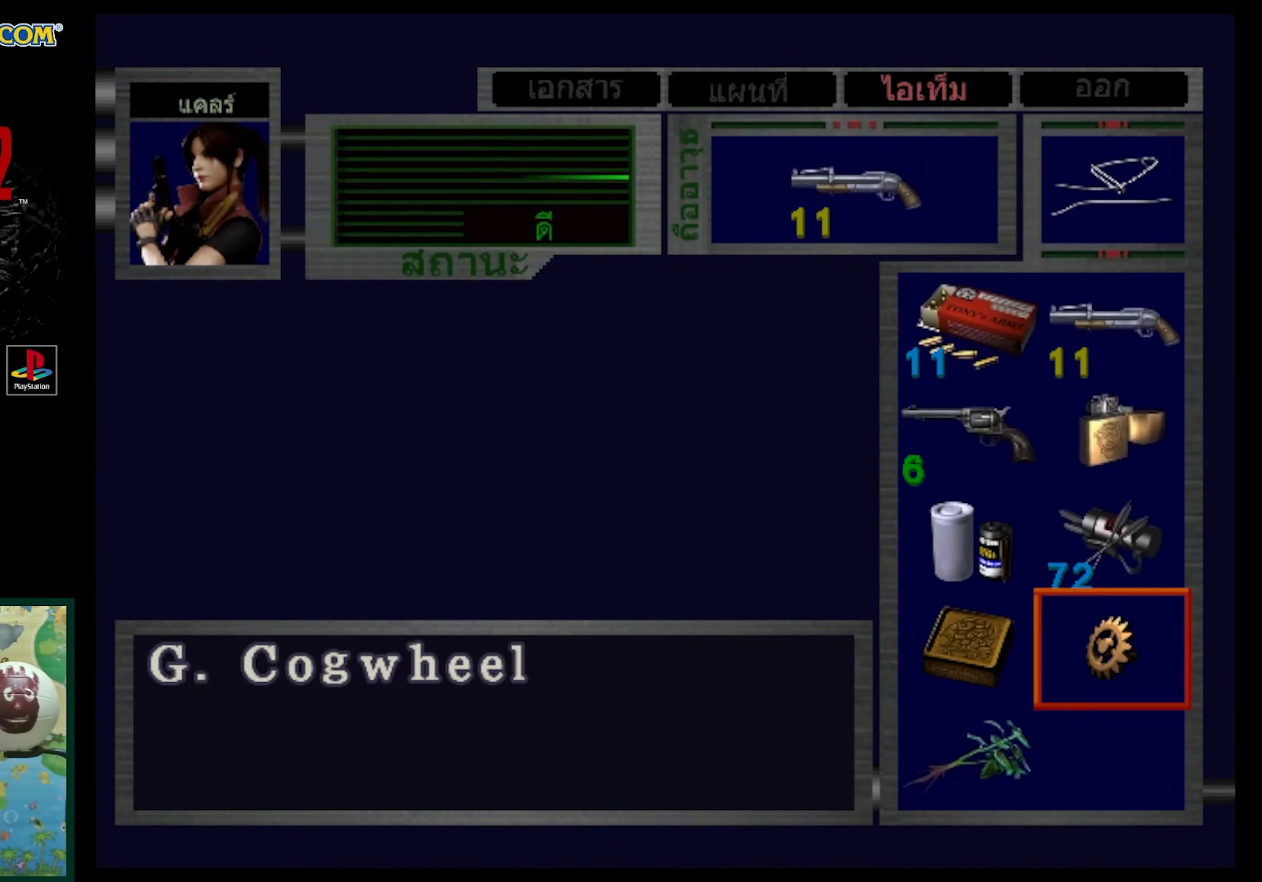
{"buttons": ["SQUARE"], "events": [[33, "DPAD_RIGHT", "down"], [150, "DPAD_RIGHT", "up"], [500, "SQUARE", "down"]]}
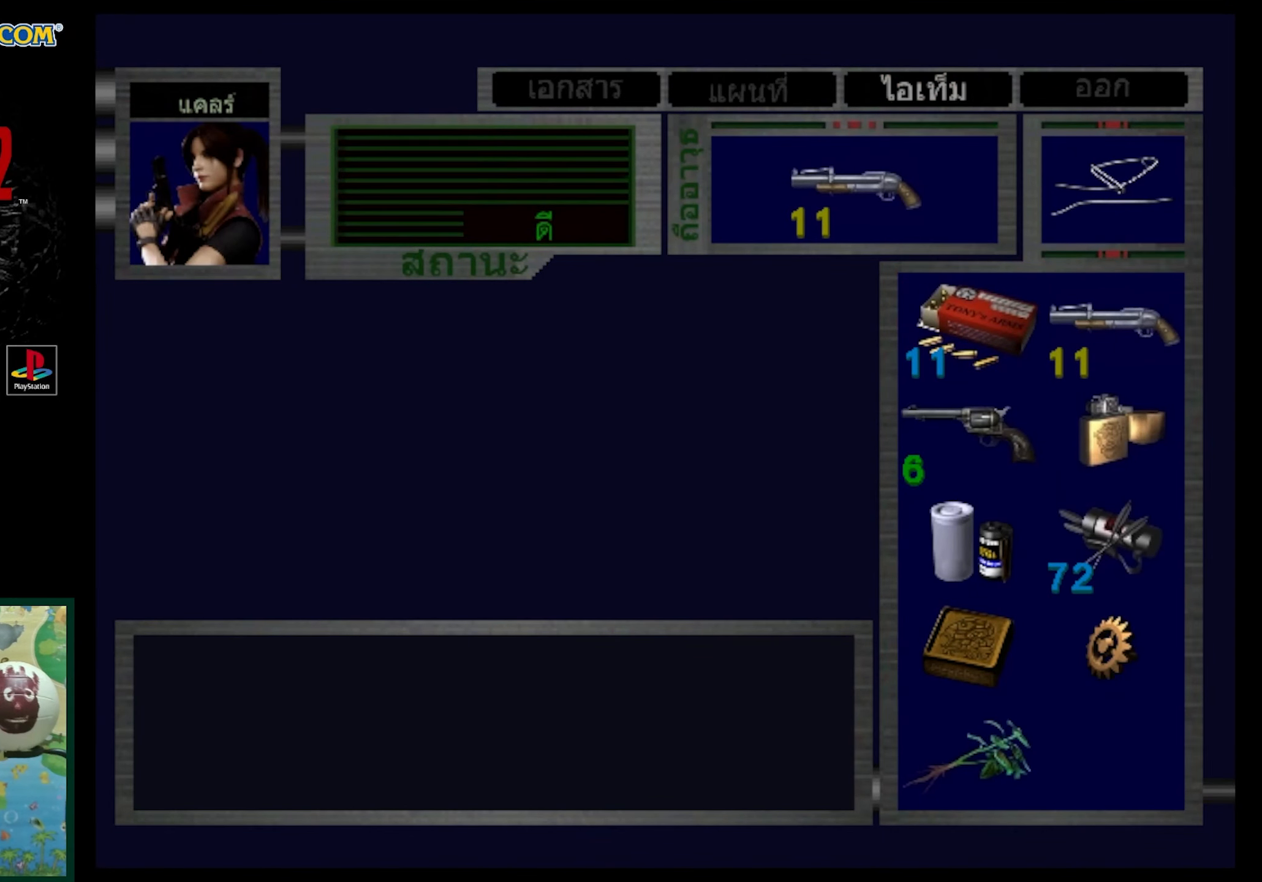
{"buttons": ["DPAD_RIGHT"], "events": [[83, "SQUARE", "up"], [217, "SQUARE", "down"], [317, "SQUARE", "up"], [433, "DPAD_RIGHT", "down"]]}
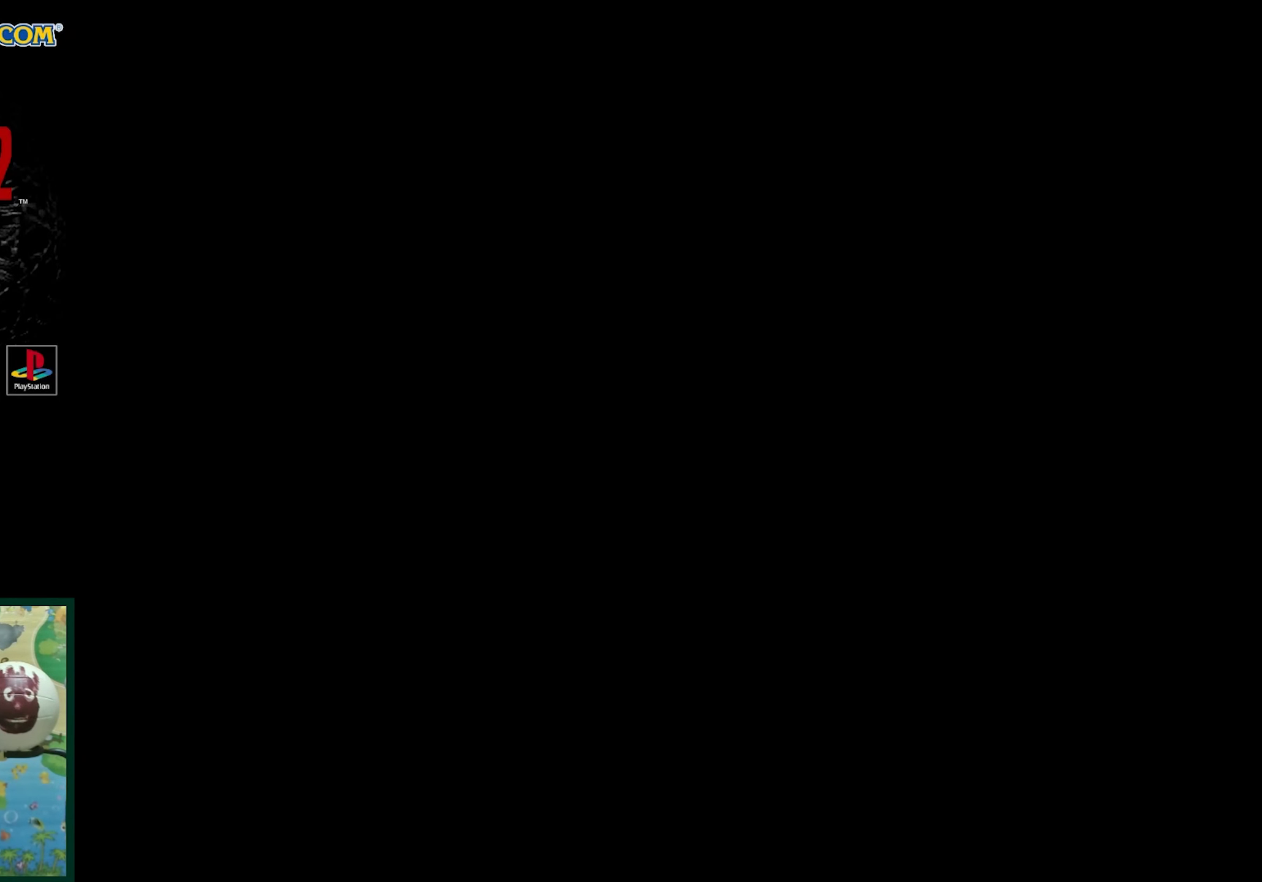
{"buttons": ["DPAD_RIGHT"], "events": []}
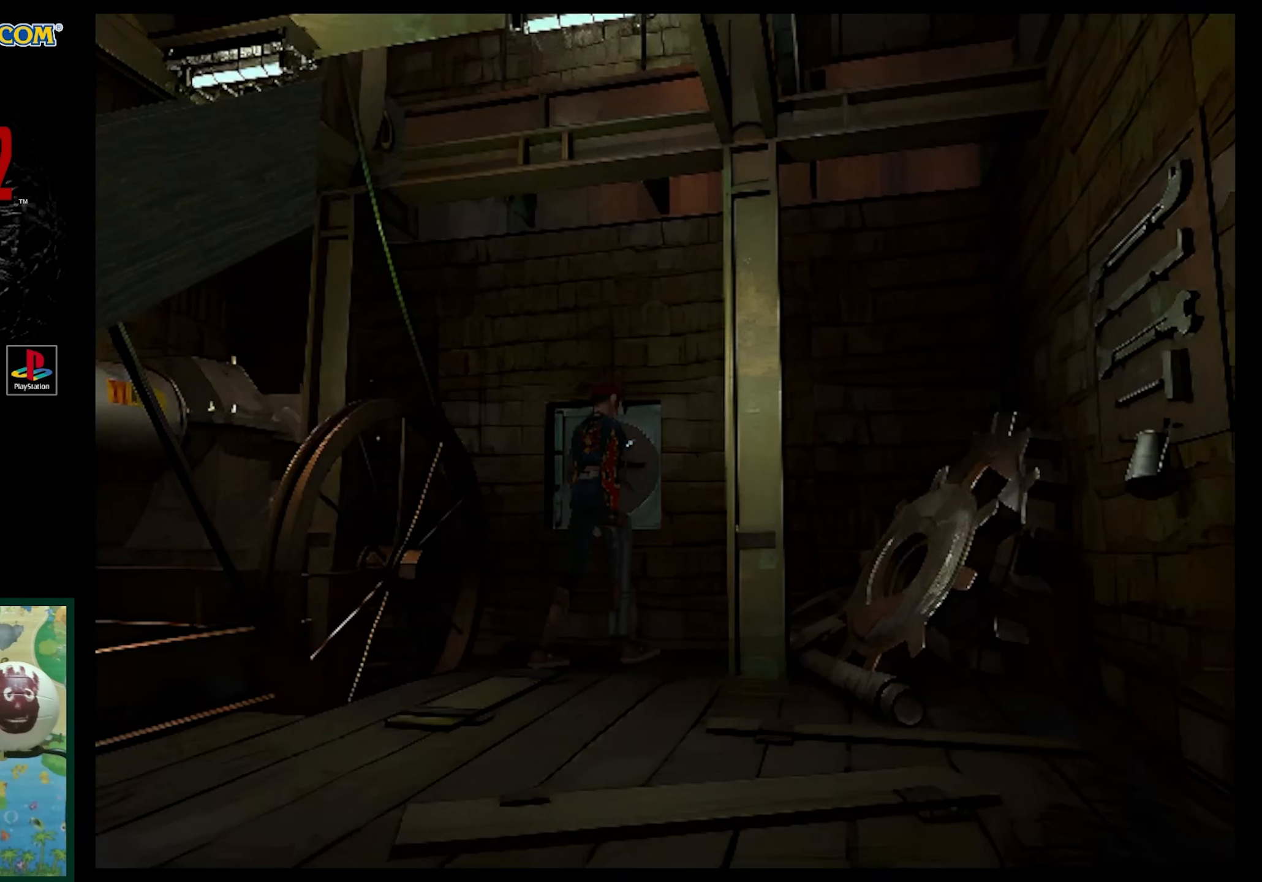
{"buttons": ["SQUARE", "DPAD_UP", "DPAD_RIGHT"], "events": [[167, "DPAD_UP", "down"], [167, "SQUARE", "down"]]}
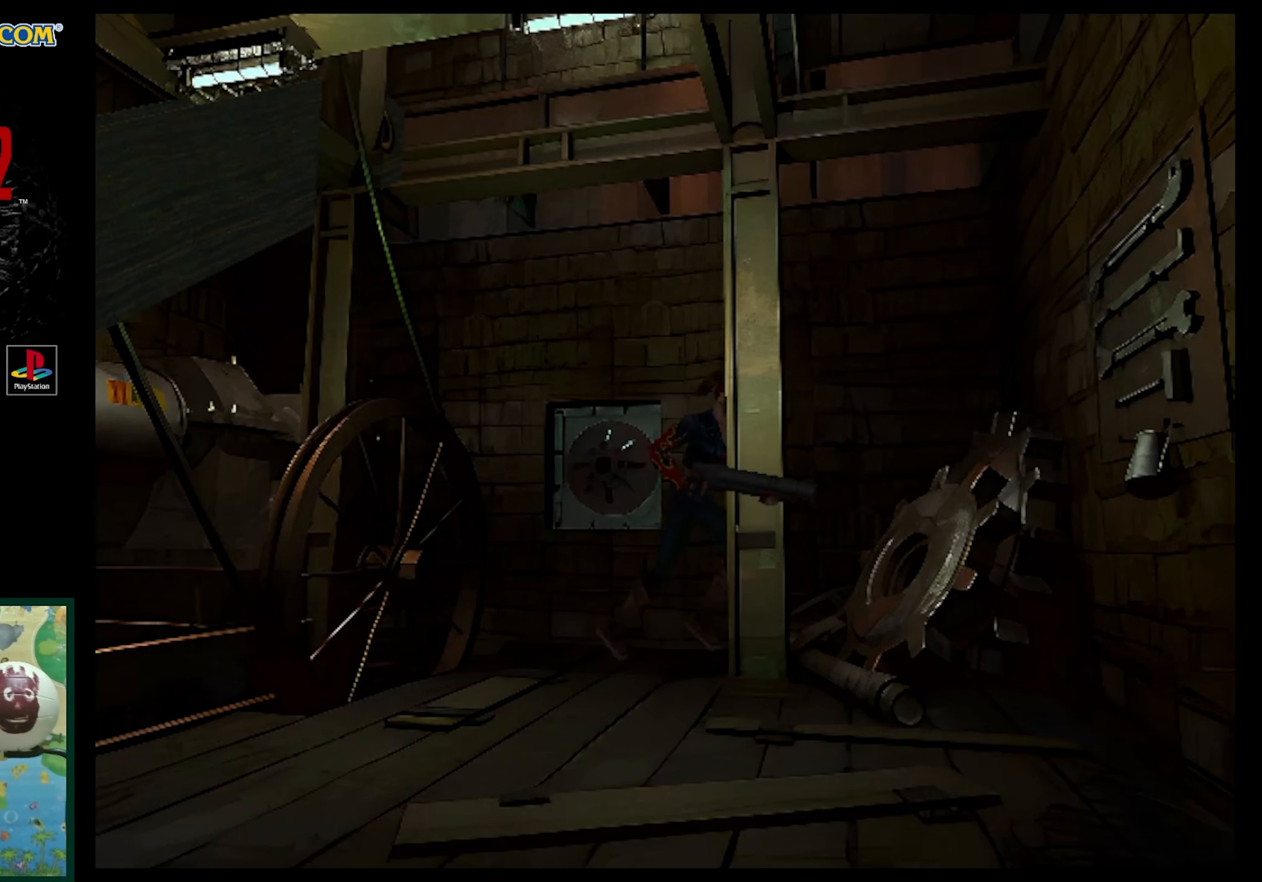
{"buttons": ["SQUARE", "DPAD_UP"], "events": [[433, "DPAD_RIGHT", "up"]]}
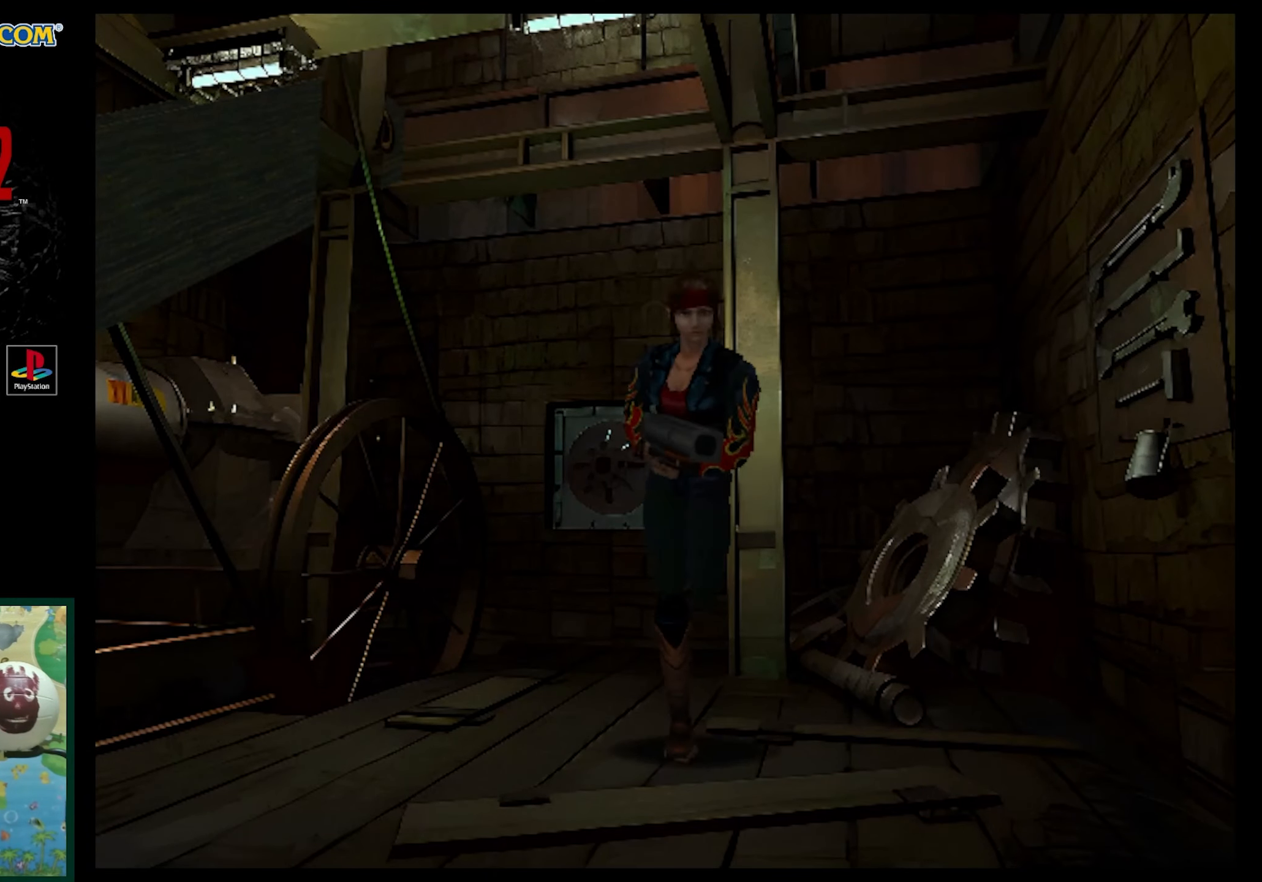
{"buttons": ["SQUARE", "DPAD_UP", "DPAD_RIGHT"], "events": [[333, "DPAD_RIGHT", "down"]]}
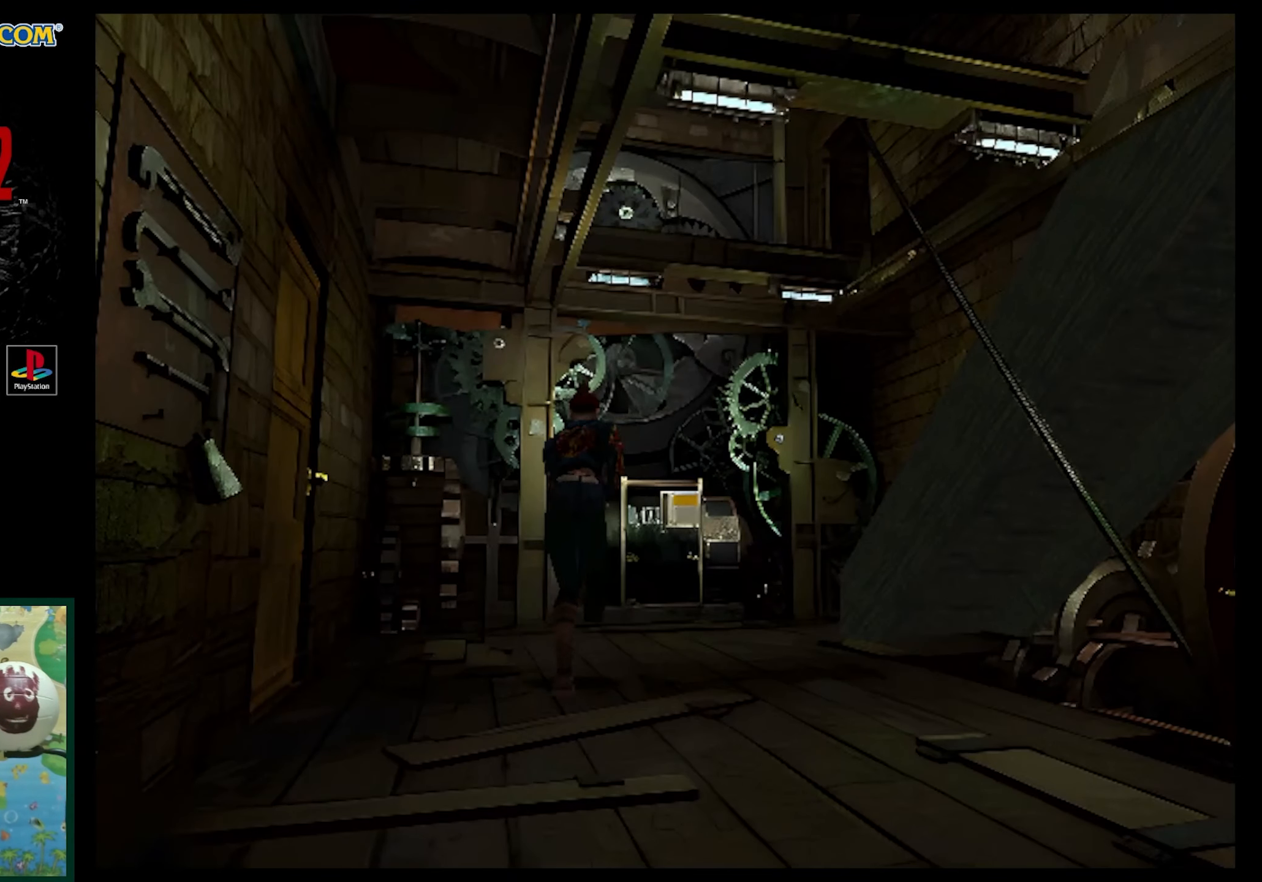
{"buttons": ["SQUARE", "DPAD_UP"], "events": [[150, "DPAD_RIGHT", "up"]]}
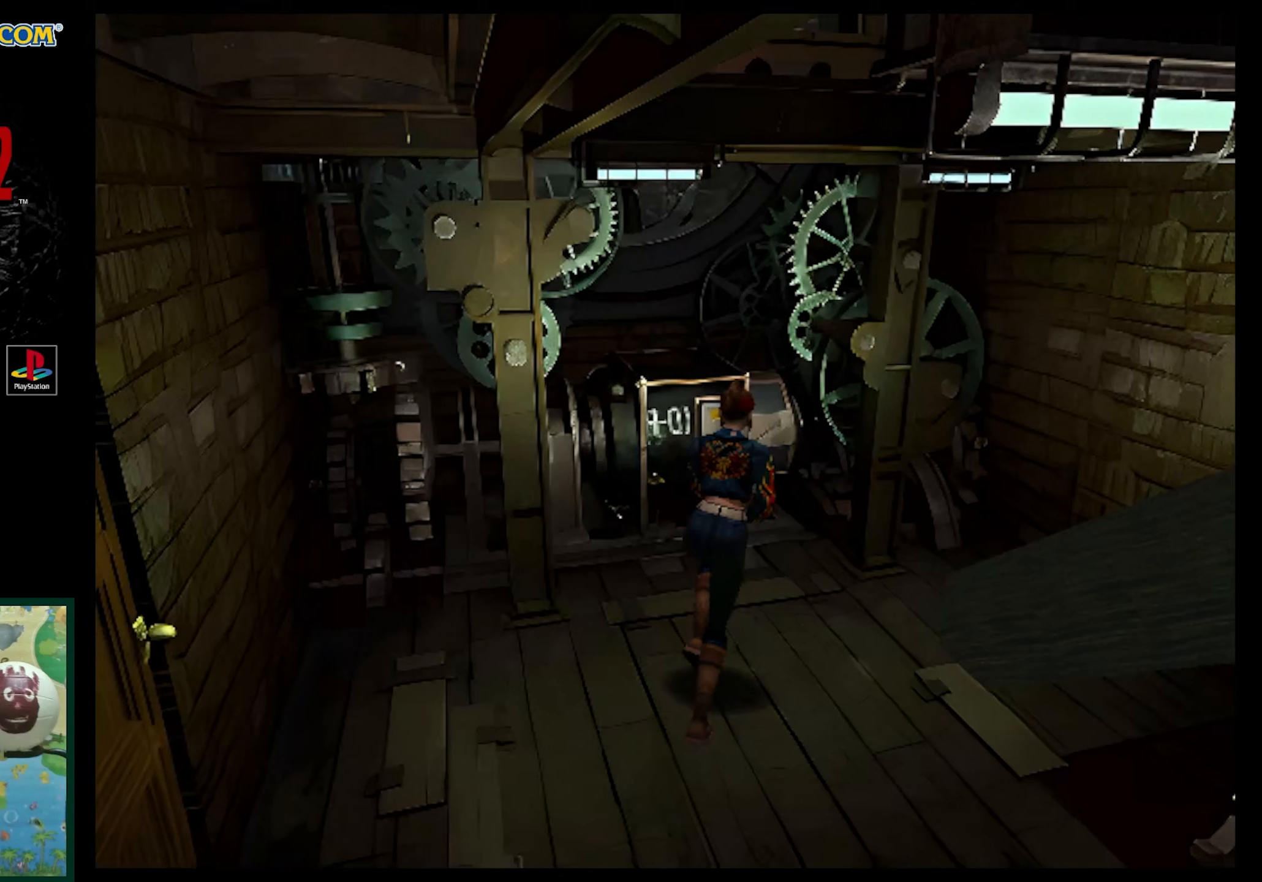
{"buttons": ["SQUARE", "DPAD_UP", "DPAD_RIGHT"], "events": [[183, "DPAD_RIGHT", "down"]]}
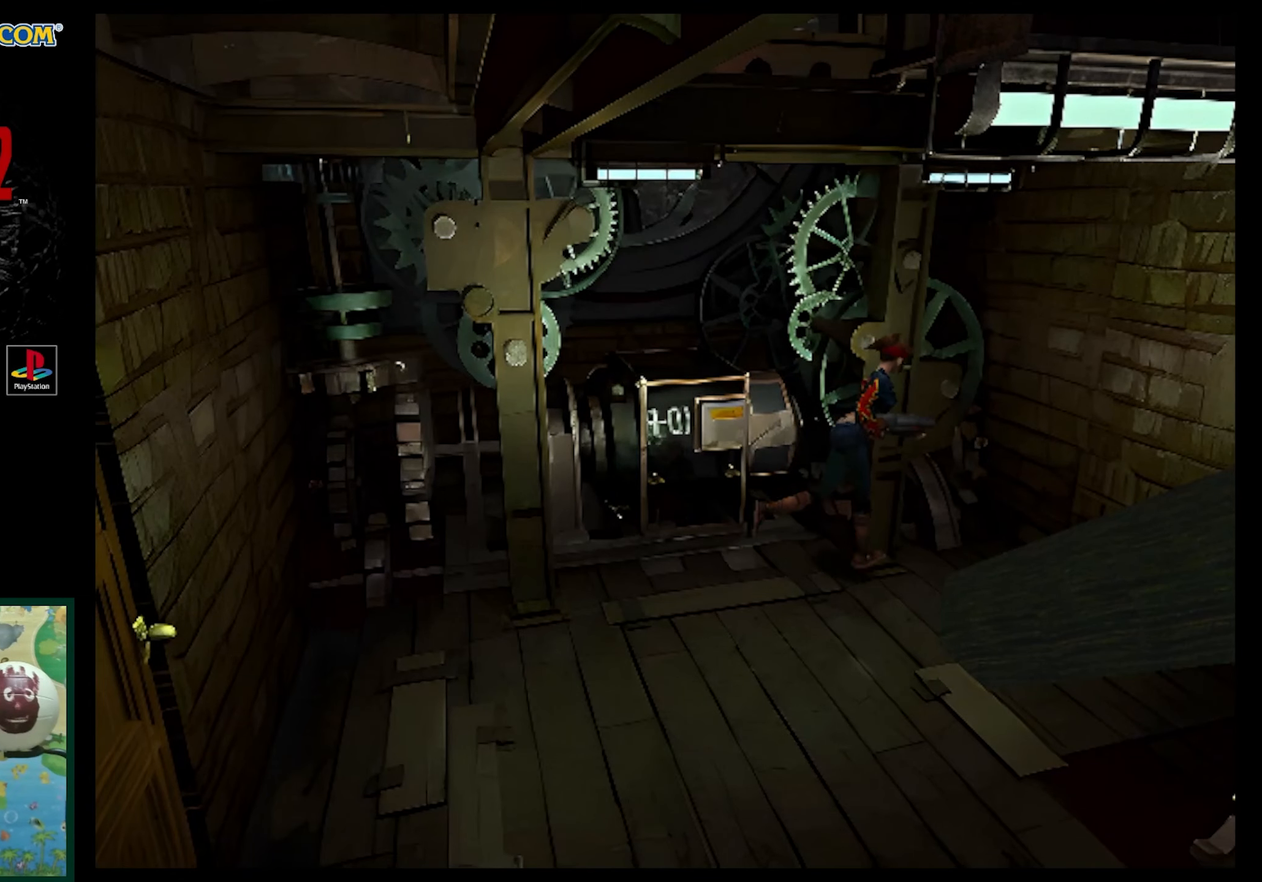
{"buttons": ["SQUARE", "DPAD_UP"], "events": [[217, "DPAD_UP", "up"], [300, "SQUARE", "up"], [417, "DPAD_UP", "down"], [467, "SQUARE", "down"], [483, "DPAD_RIGHT", "up"]]}
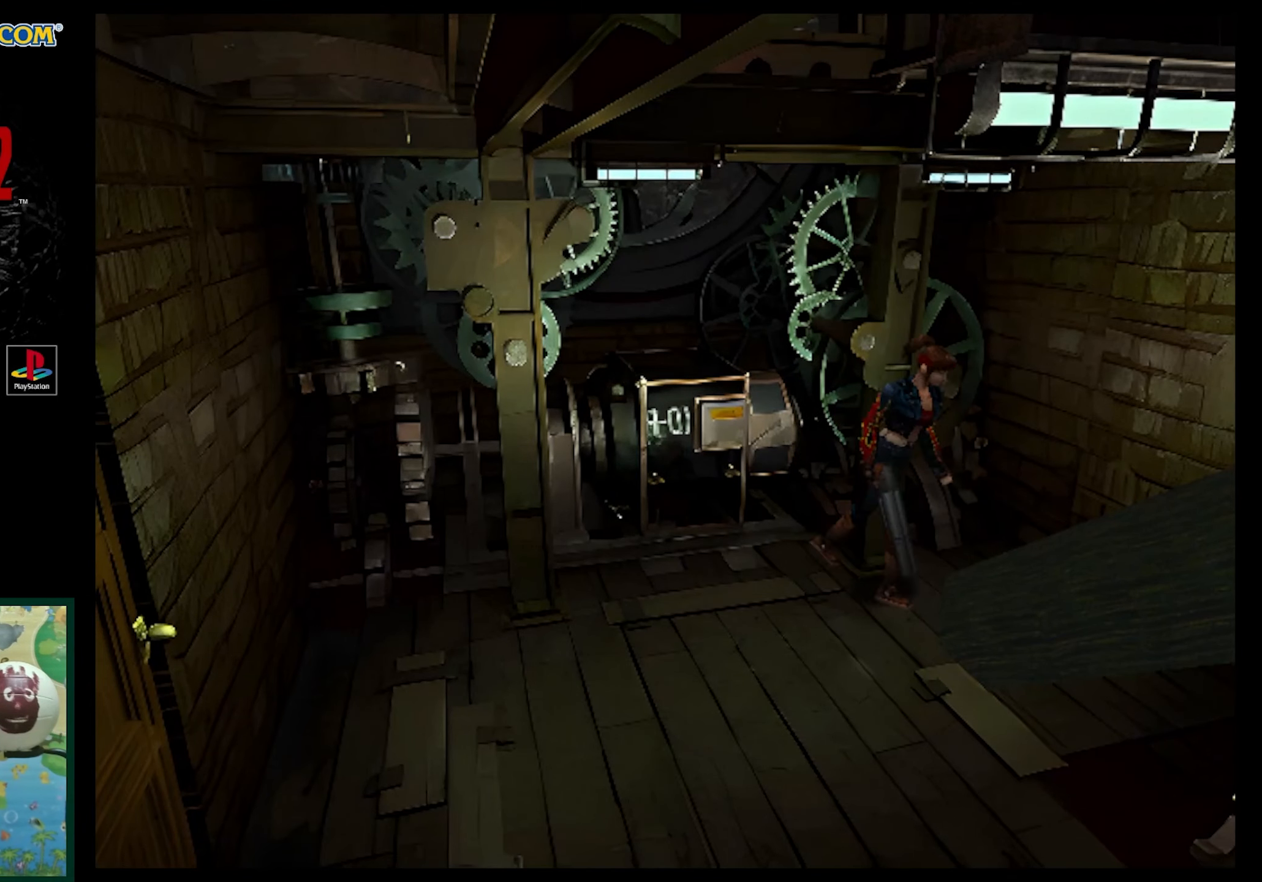
{"buttons": ["CROSS", "DPAD_UP", "DPAD_LEFT"], "events": [[300, "DPAD_LEFT", "down"], [300, "SQUARE", "up"], [383, "CROSS", "down"]]}
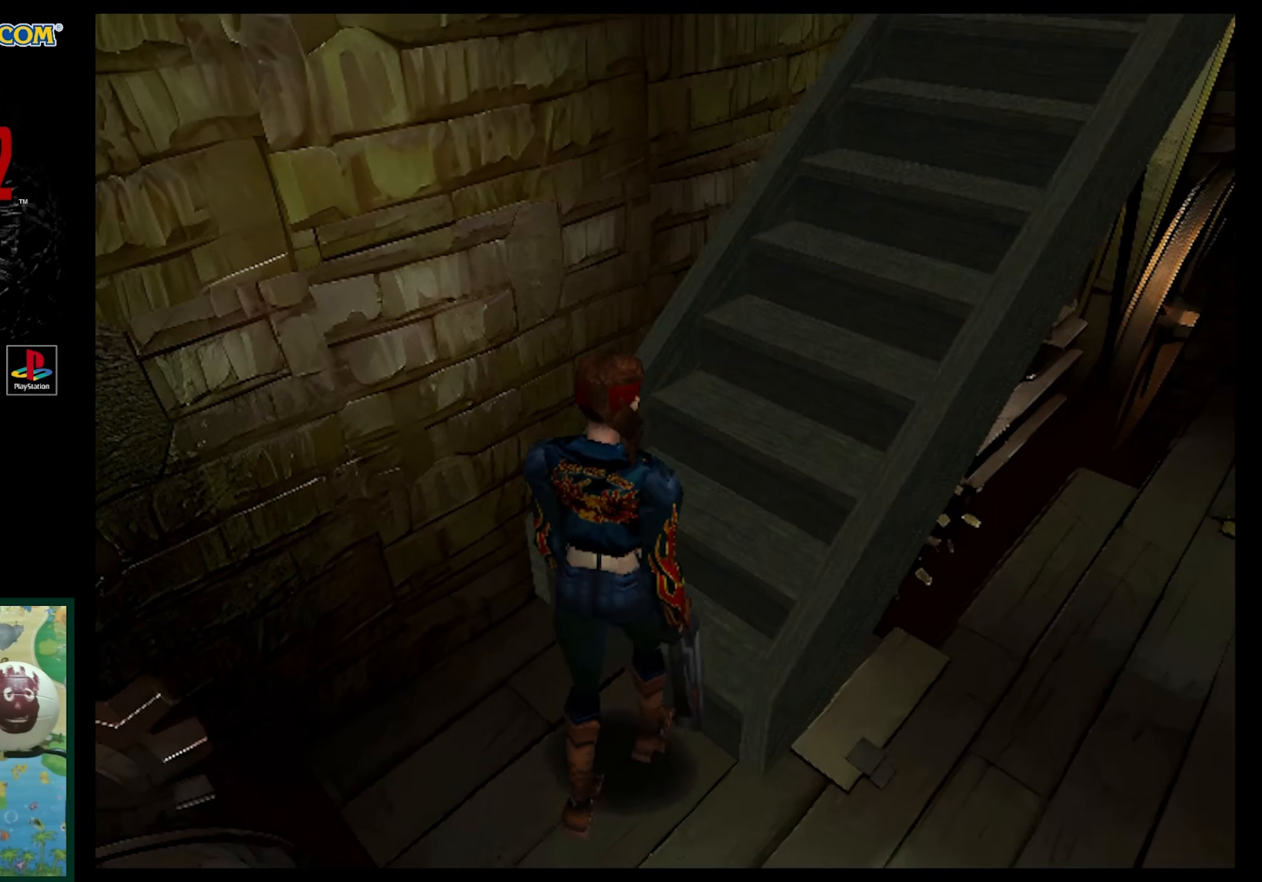
{"buttons": ["CROSS"], "events": [[17, "CROSS", "up"], [33, "DPAD_LEFT", "up"], [83, "CROSS", "down"], [183, "CROSS", "up"], [233, "CROSS", "down"], [317, "DPAD_UP", "up"], [350, "CROSS", "up"], [467, "CROSS", "down"]]}
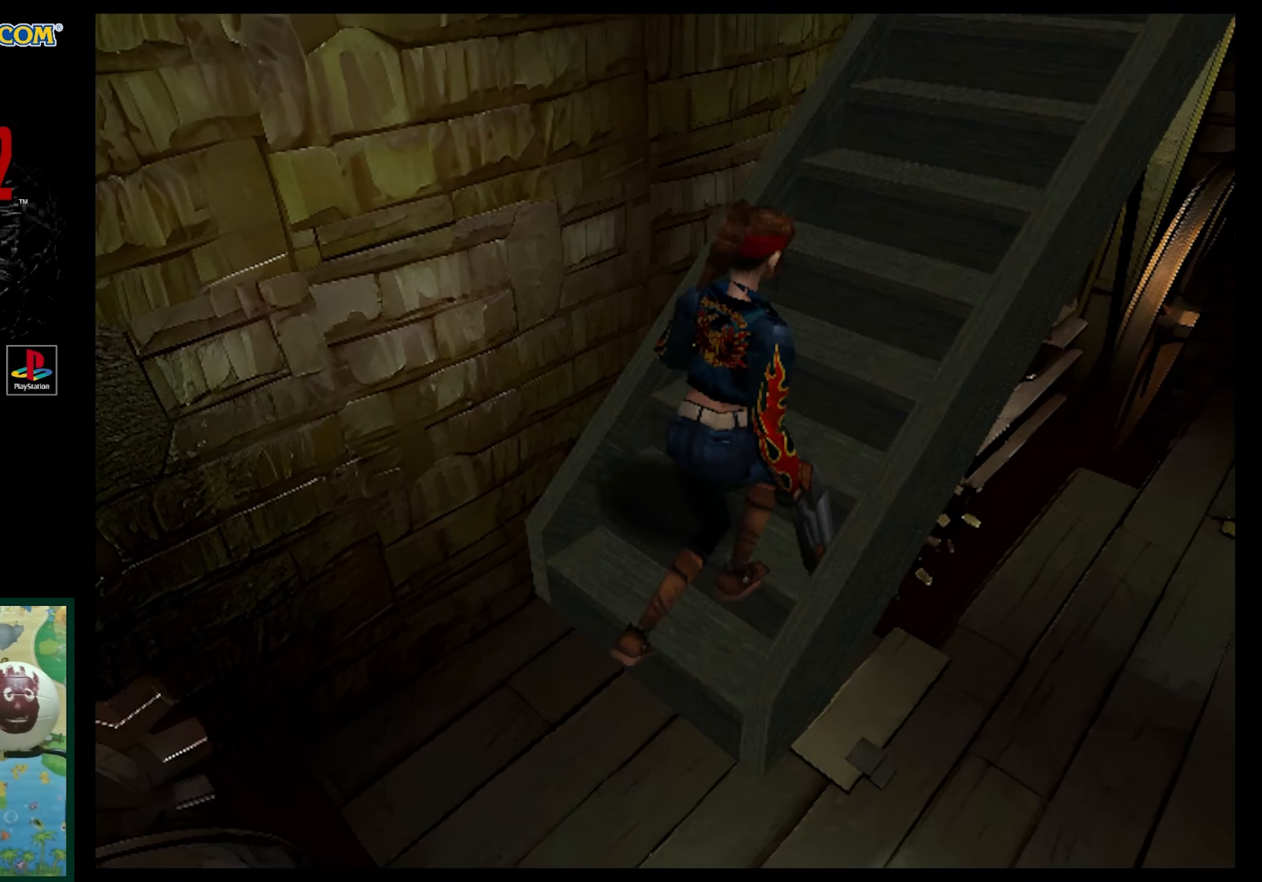
{"buttons": [], "events": [[67, "CROSS", "up"]]}
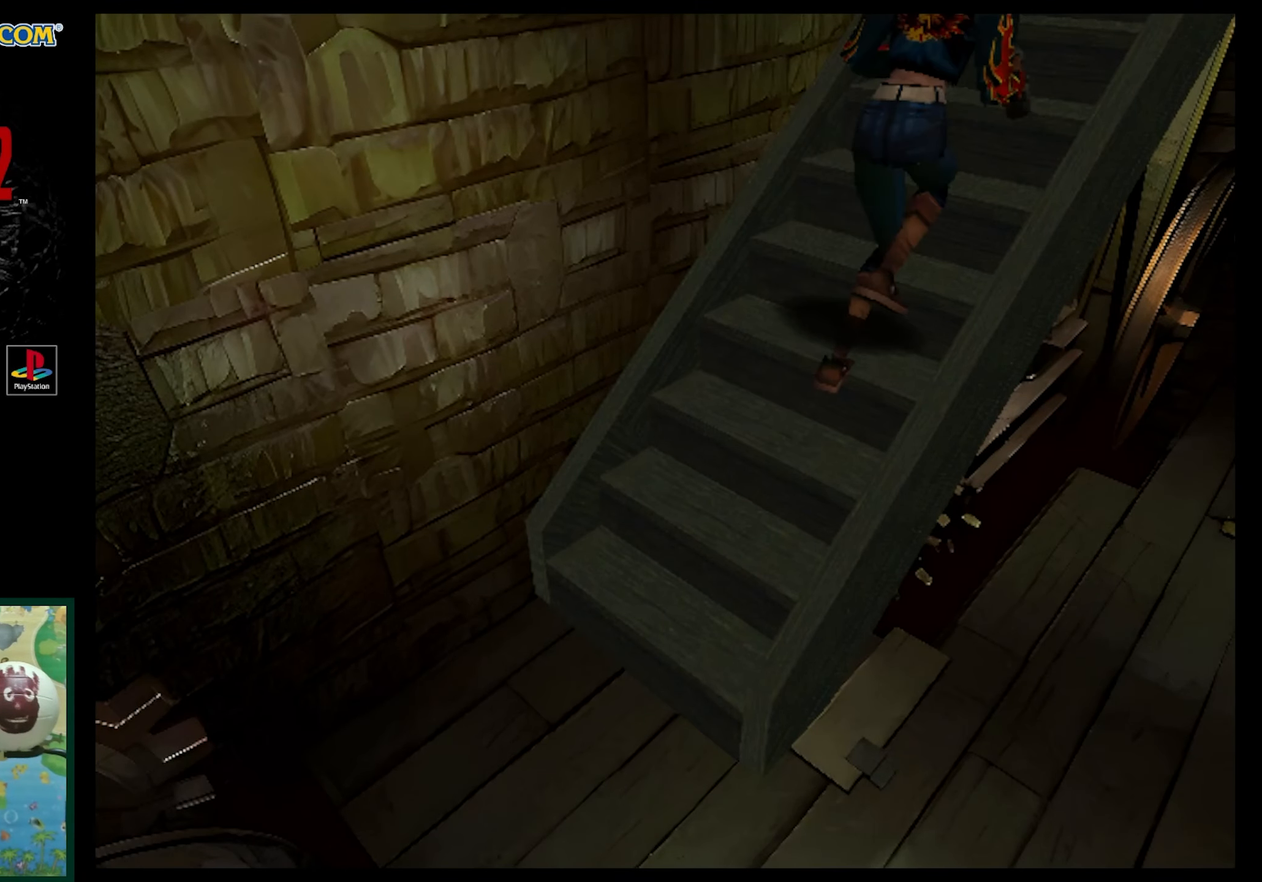
{"buttons": [], "events": []}
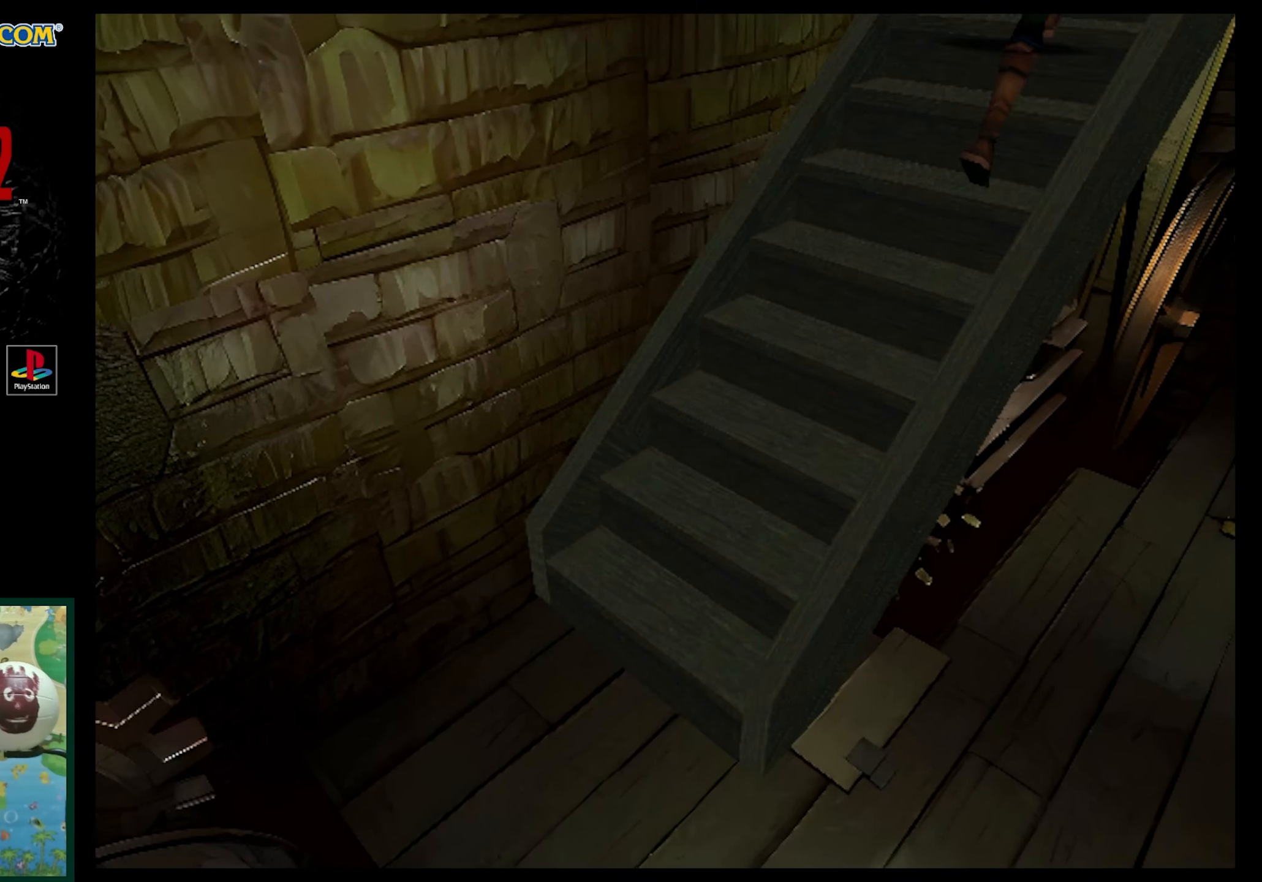
{"buttons": [], "events": []}
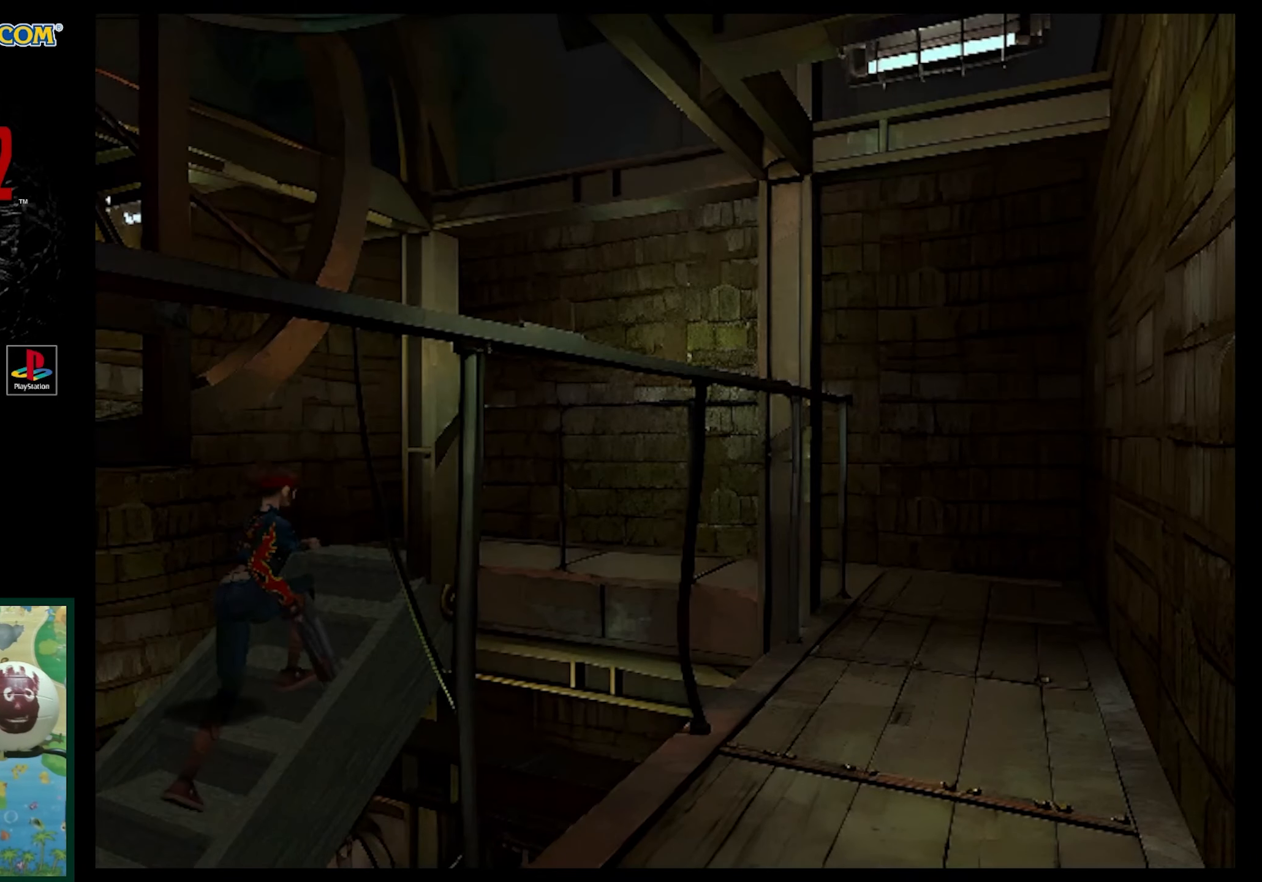
{"buttons": [], "events": []}
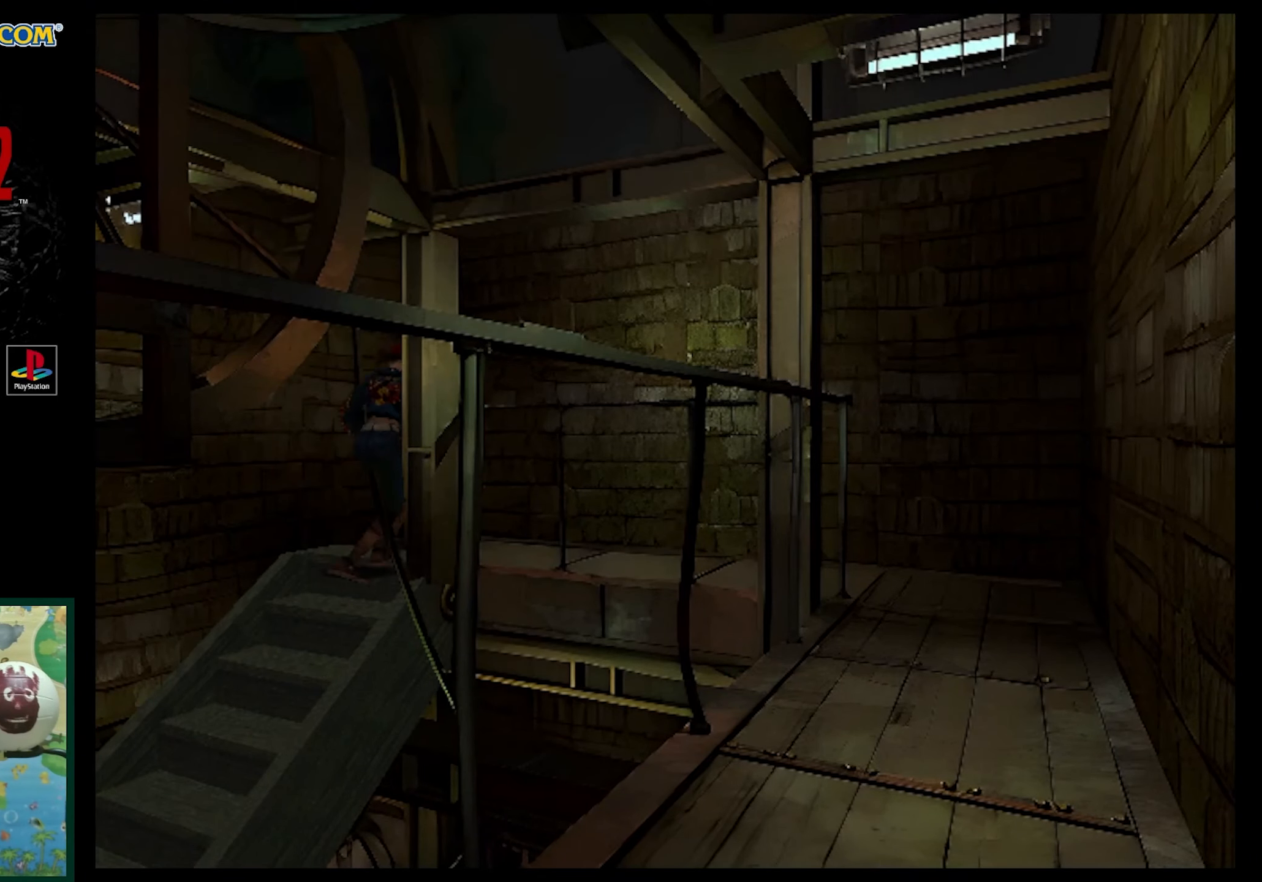
{"buttons": ["DPAD_RIGHT"], "events": [[233, "DPAD_RIGHT", "down"]]}
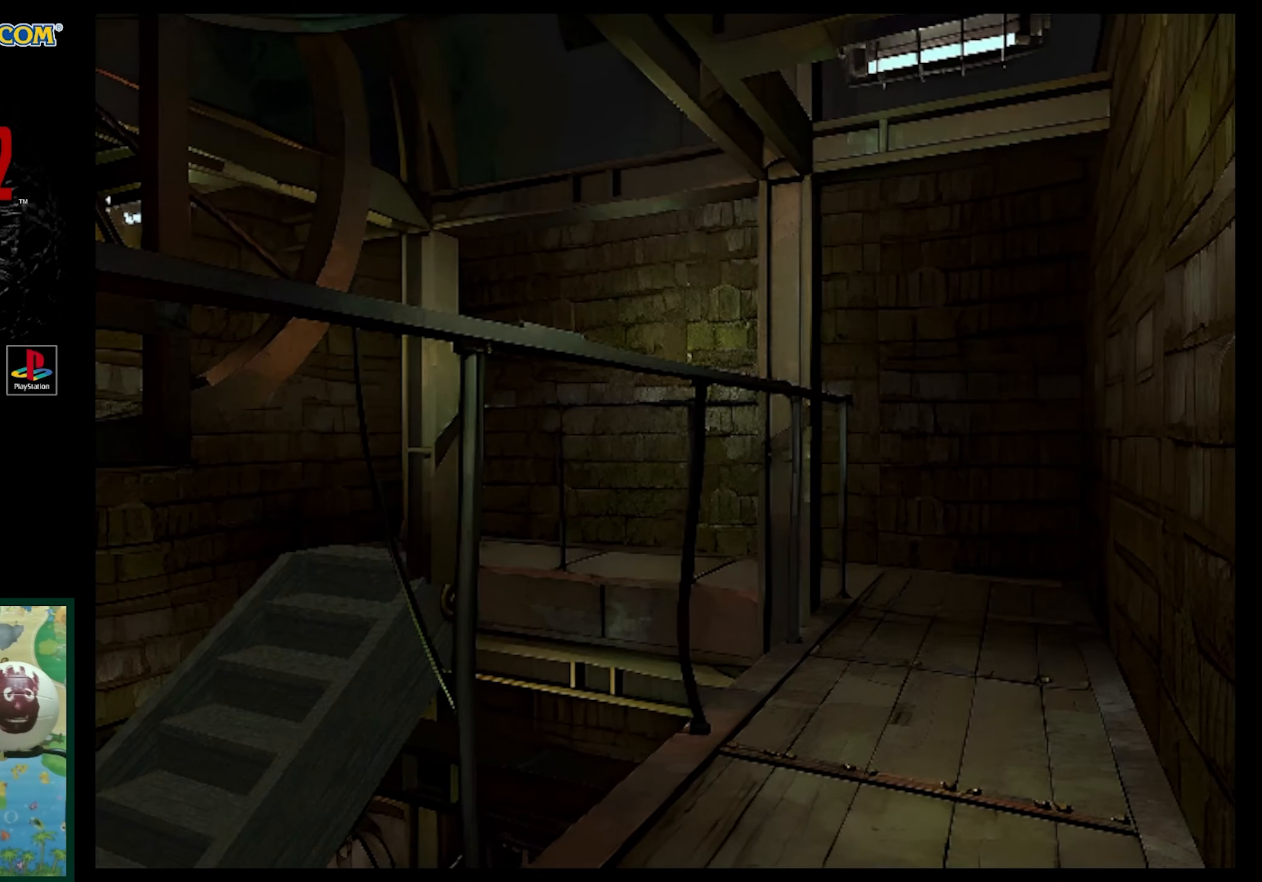
{"buttons": ["SQUARE", "DPAD_UP"], "events": [[67, "DPAD_RIGHT", "up"], [67, "DPAD_UP", "down"], [133, "SQUARE", "down"], [217, "DPAD_RIGHT", "down"], [467, "DPAD_RIGHT", "up"]]}